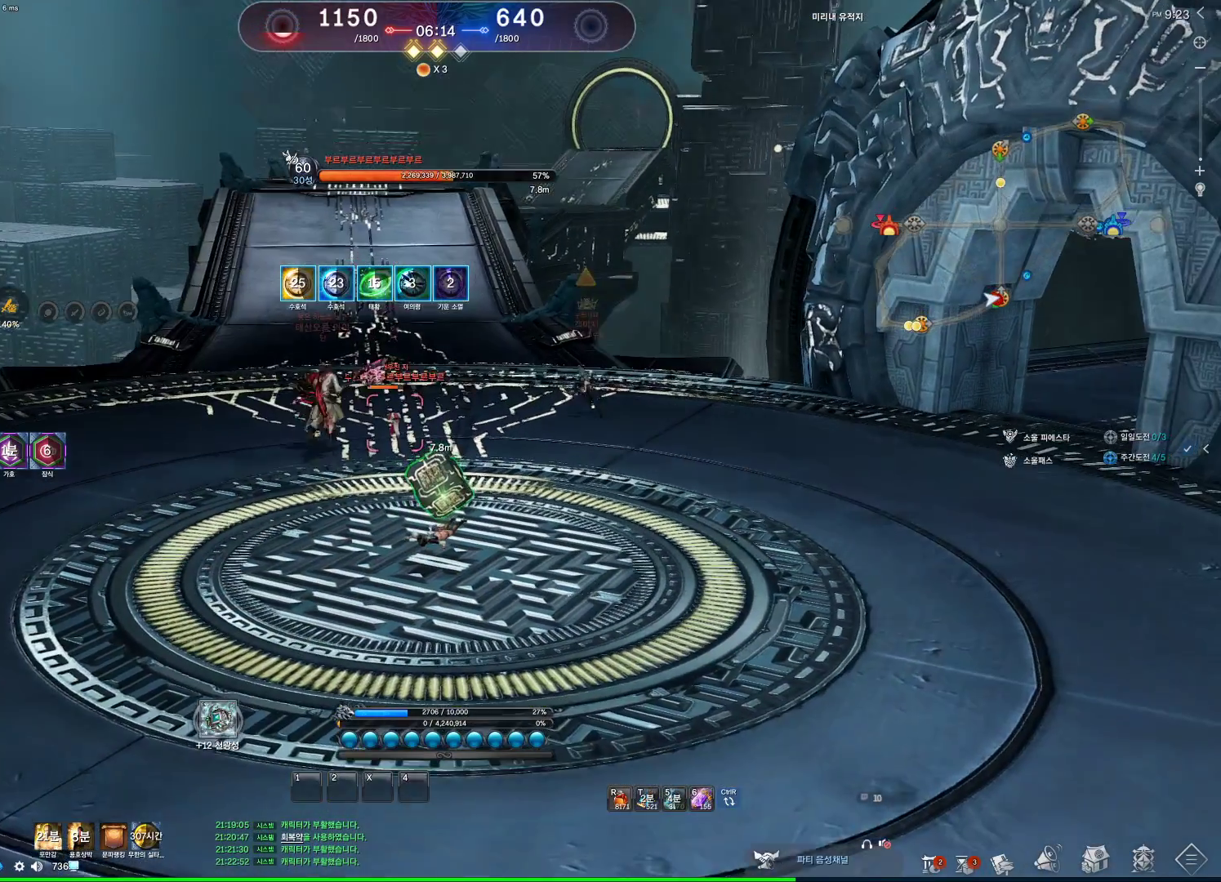
Gameplay with keyboard and mouse; each line is a JSON object with the keys and mouse buttons held at the frame after it. "events" lists presses ("down") and releases ("up") of "1", "2", "3", "4", "5", "a", "alt", "c", "ctrl", "d", "e", "f", "m", "q", "r", "s", "shift", "space", "t", "tab", "tilde", "v", "w", "x", "z", "mouse_left", "mouse_wheel", "mouse_right", "mouse_mb4" and "mouse_mb5" between this image and that frame as [ms after this image, input, new state], when the widget could be followed in between. "mouse_left", "mouse_wheel", "mouse_right", "mouse_mb4", "mouse_mb5" = the "left", "wheel", "right", "mb4", "mb5" buttons of the "mouse" list. No other keys are recorded. "wheel" means that the mouse wheel is clicked or scrolled. Not read: mouse_move.
{"keys": ["alt"], "mouse": [], "events": [[33, "mouse_mb4", "up"], [133, "mouse_mb4", "down"], [200, "mouse_mb4", "up"]]}
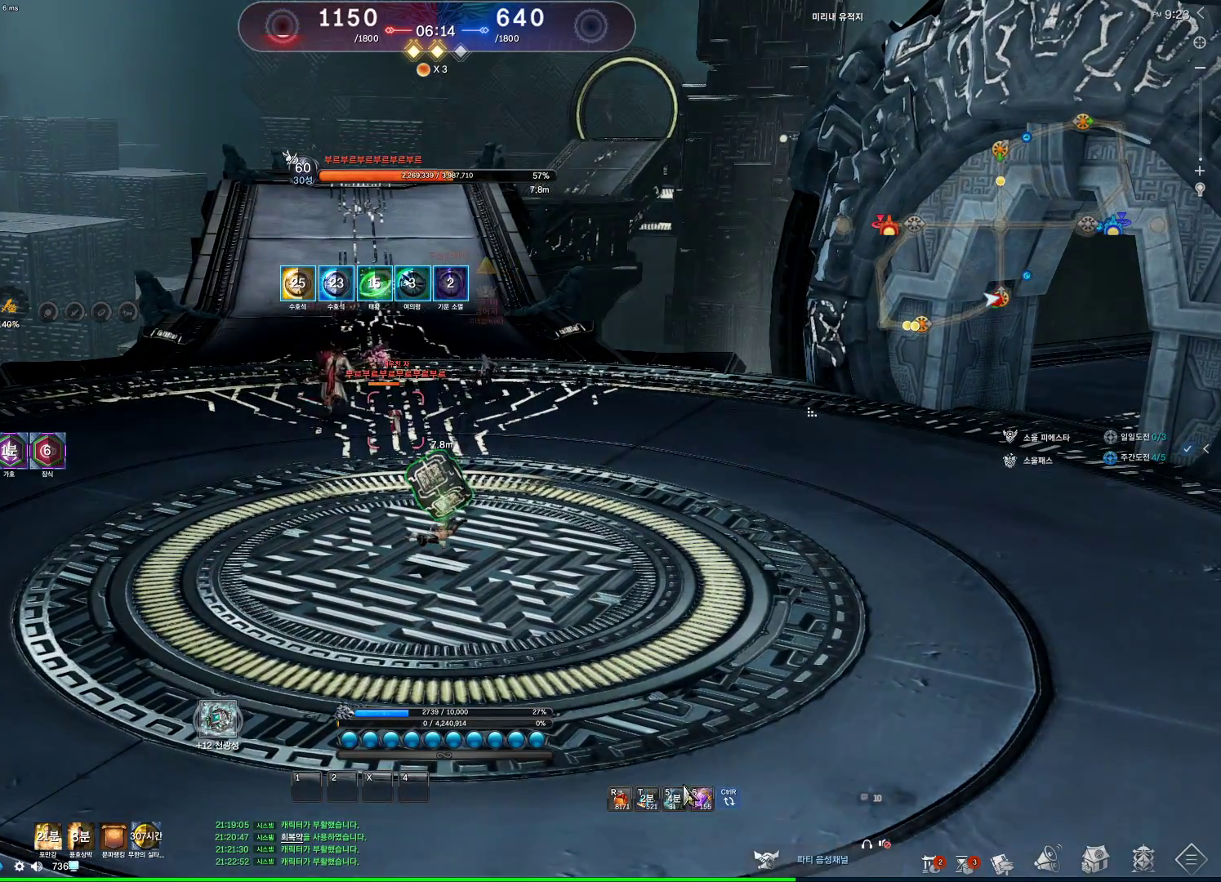
{"keys": ["alt"], "mouse": [], "events": []}
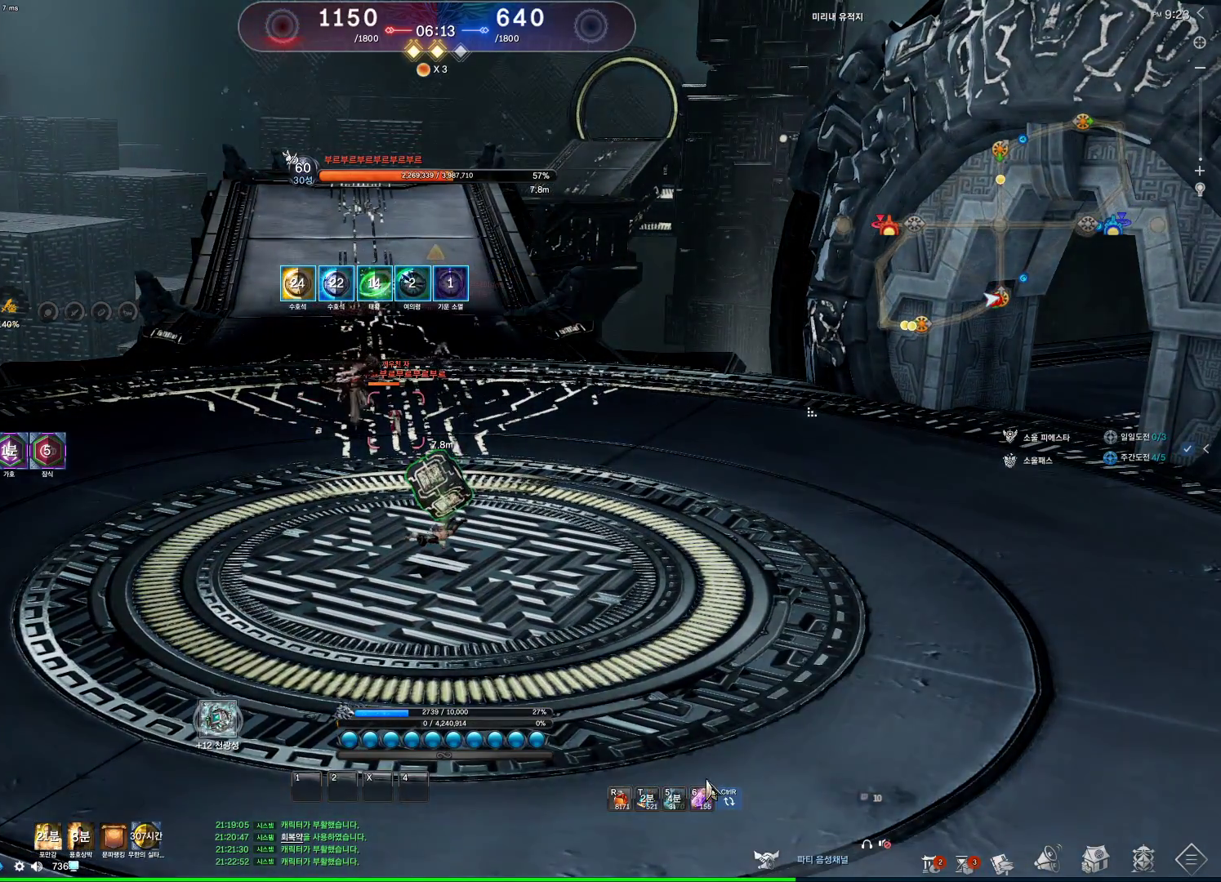
{"keys": ["alt"], "mouse": [], "events": []}
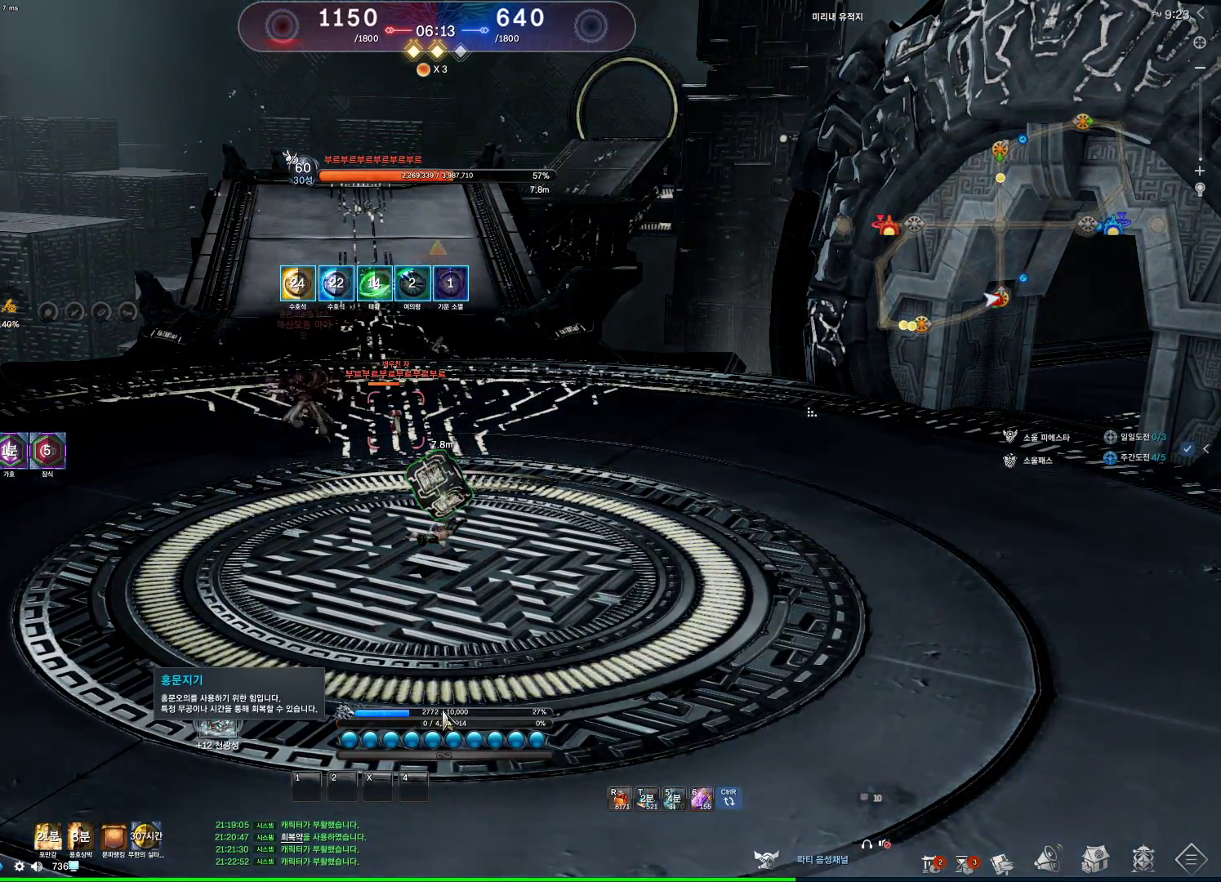
{"keys": ["alt"], "mouse": [], "events": []}
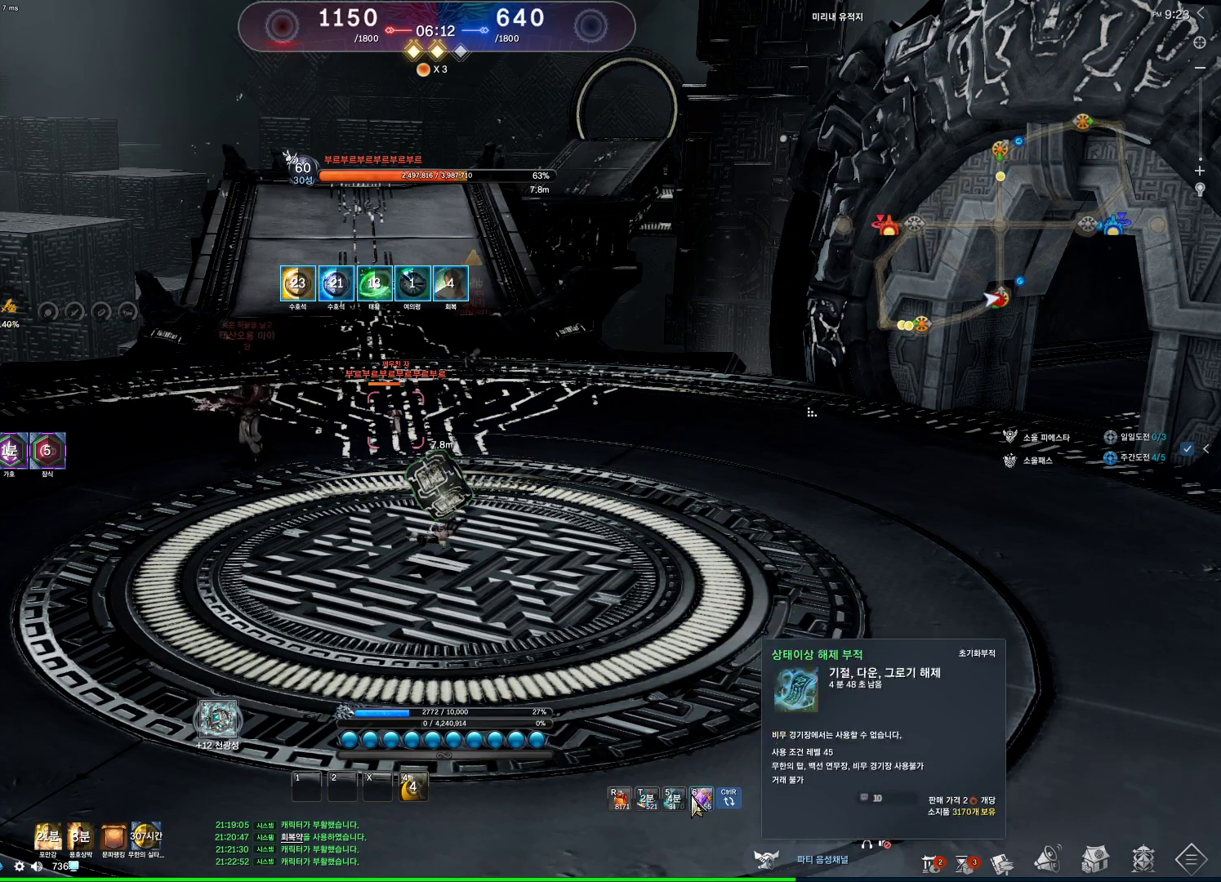
{"keys": ["alt"], "mouse": [], "events": []}
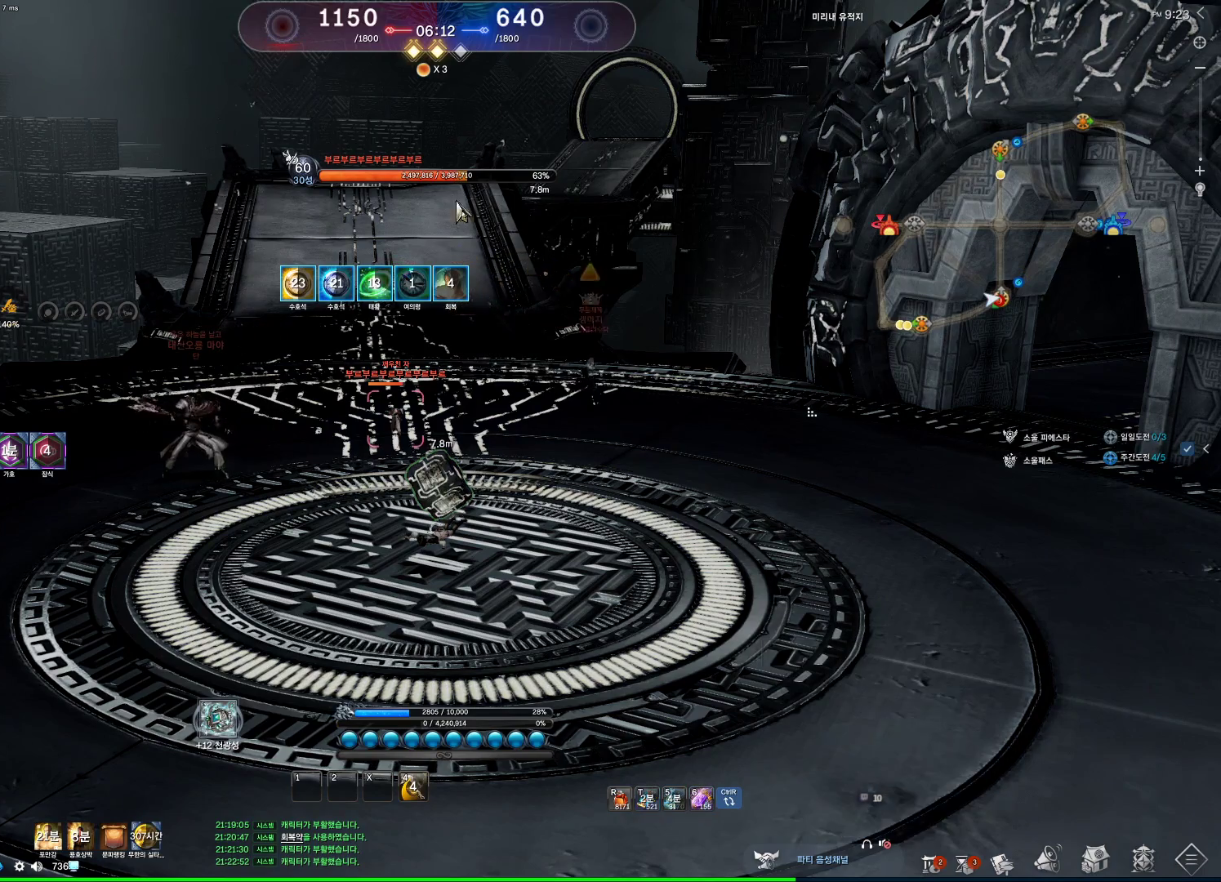
{"keys": ["2", "4"], "mouse": [], "events": [[66, "mouse_right", "down"], [133, "mouse_left", "down"], [166, "alt", "up"], [266, "mouse_left", "up"], [266, "mouse_right", "up"], [400, "1", "down"], [400, "2", "down"], [500, "1", "up"], [500, "4", "down"]]}
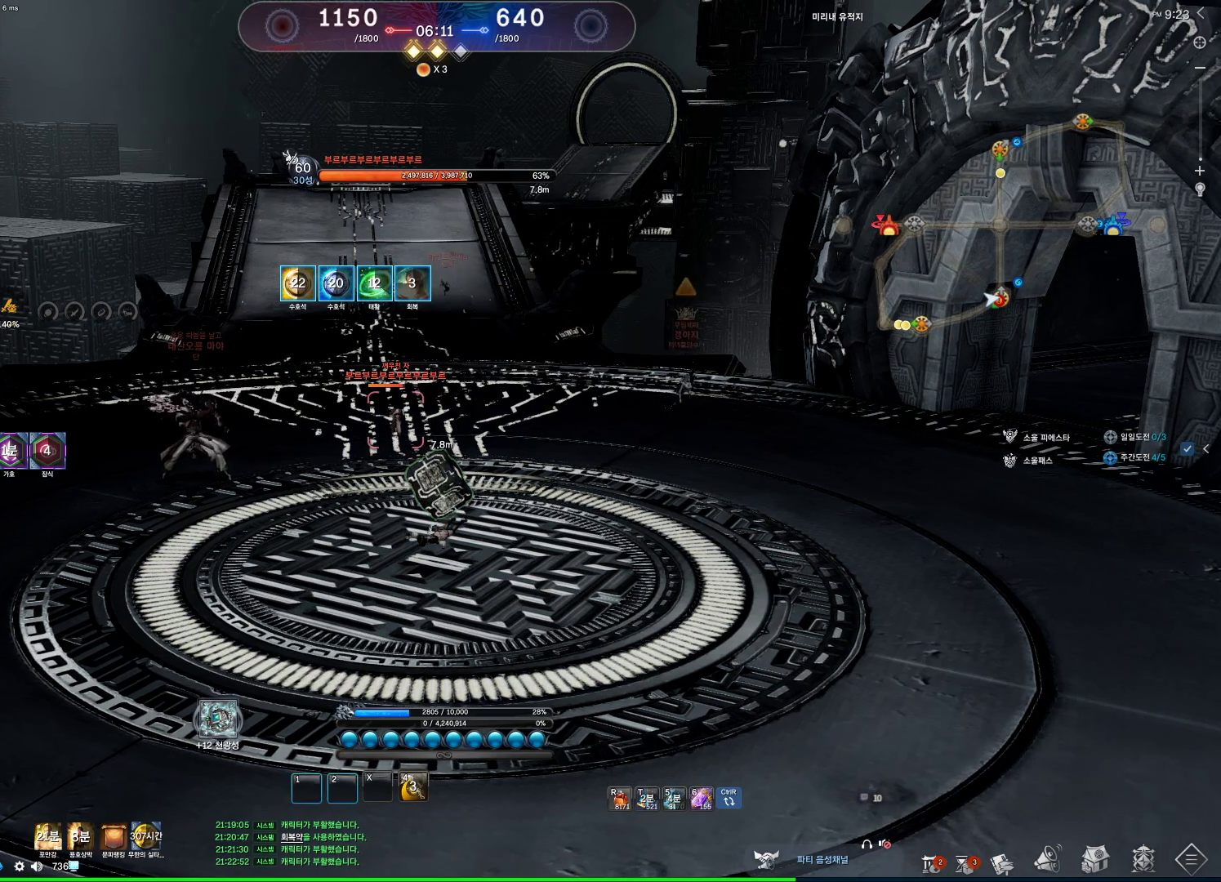
{"keys": [], "mouse": ["left", "right"], "events": [[33, "2", "up"], [100, "4", "up"], [333, "alt", "down"], [500, "alt", "up"], [500, "mouse_left", "down"], [500, "mouse_right", "down"]]}
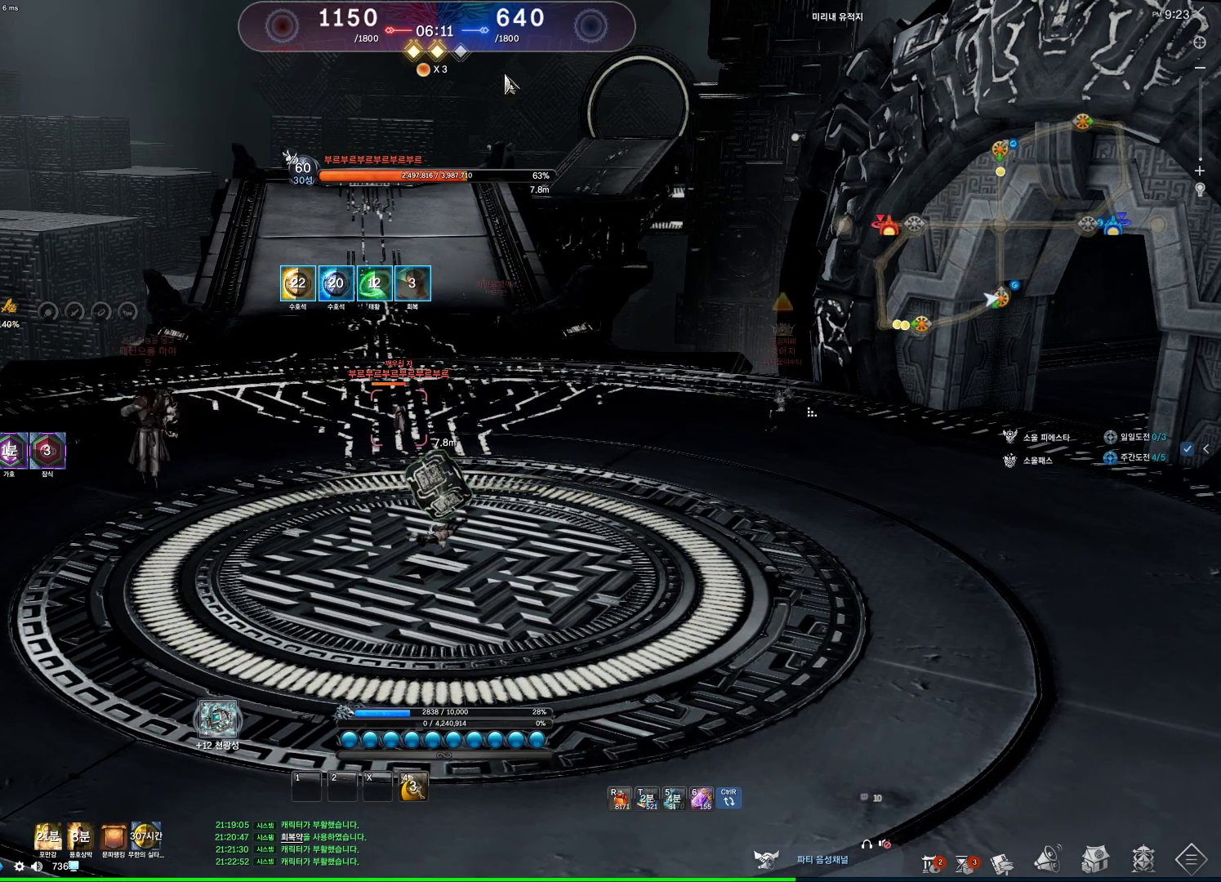
{"keys": [], "mouse": ["left", "right"], "events": [[133, "m", "down"], [133, "mouse_left", "up"], [133, "mouse_right", "up"], [300, "m", "up"], [433, "mouse_left", "down"], [433, "mouse_right", "down"]]}
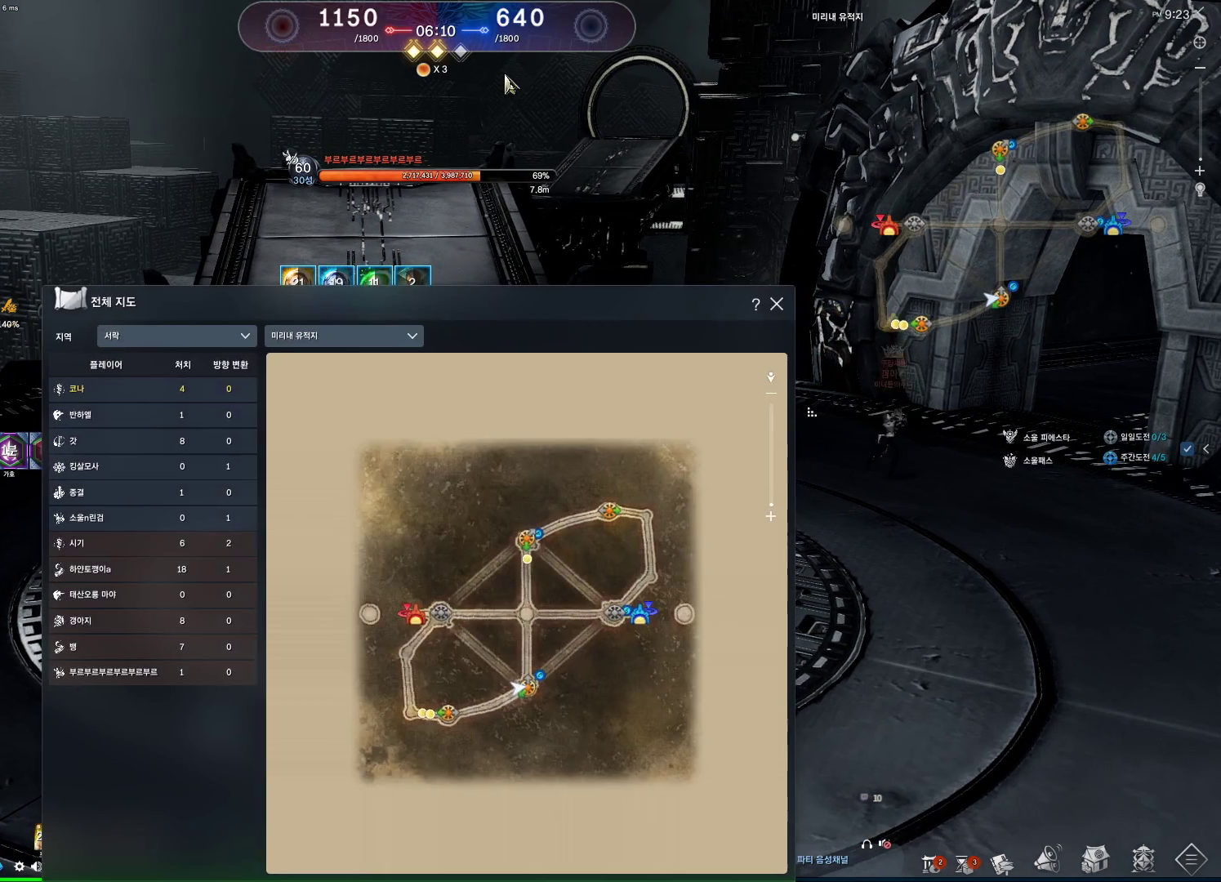
{"keys": [], "mouse": ["left", "right"], "events": [[66, "mouse_left", "up"], [66, "mouse_right", "up"], [433, "mouse_left", "down"], [433, "mouse_right", "down"]]}
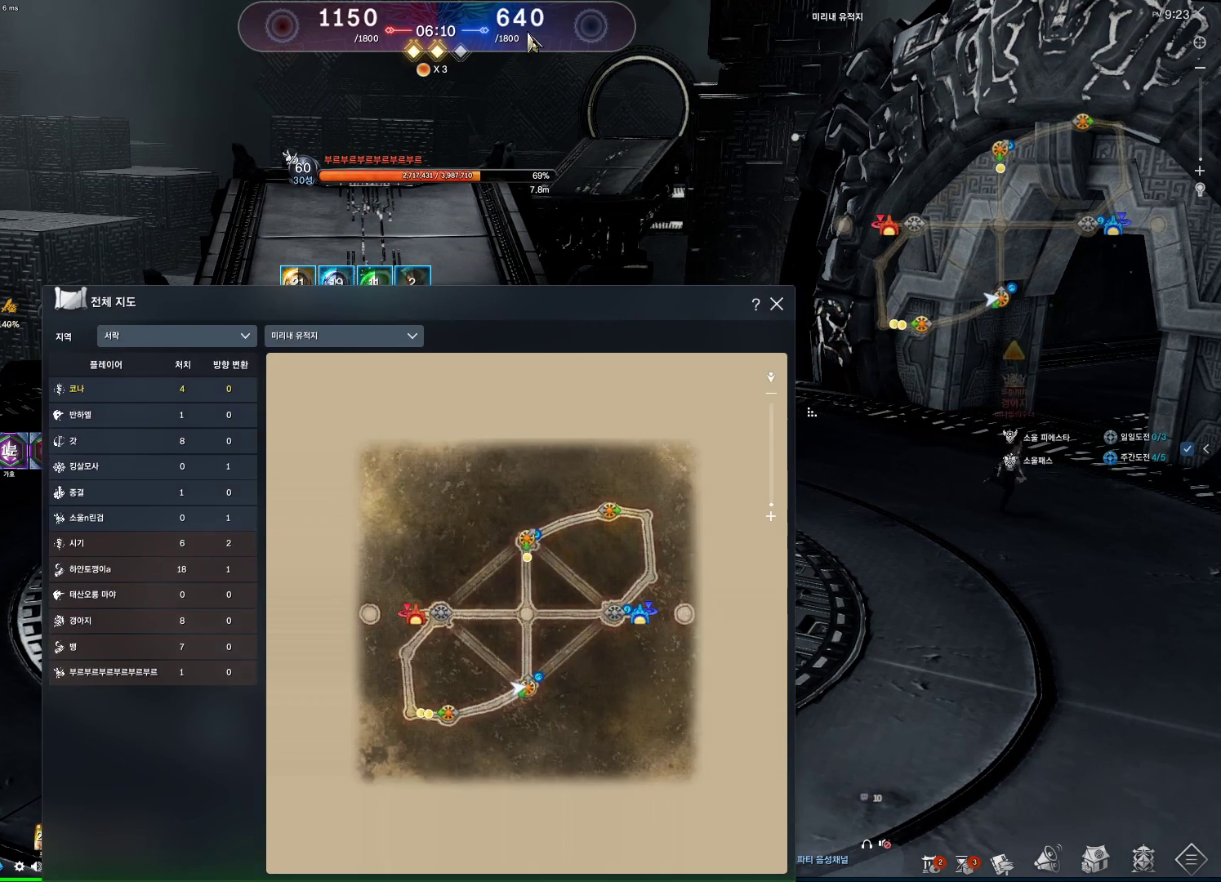
{"keys": [], "mouse": [], "events": [[100, "mouse_left", "up"], [100, "mouse_right", "up"], [266, "m", "down"], [333, "m", "up"]]}
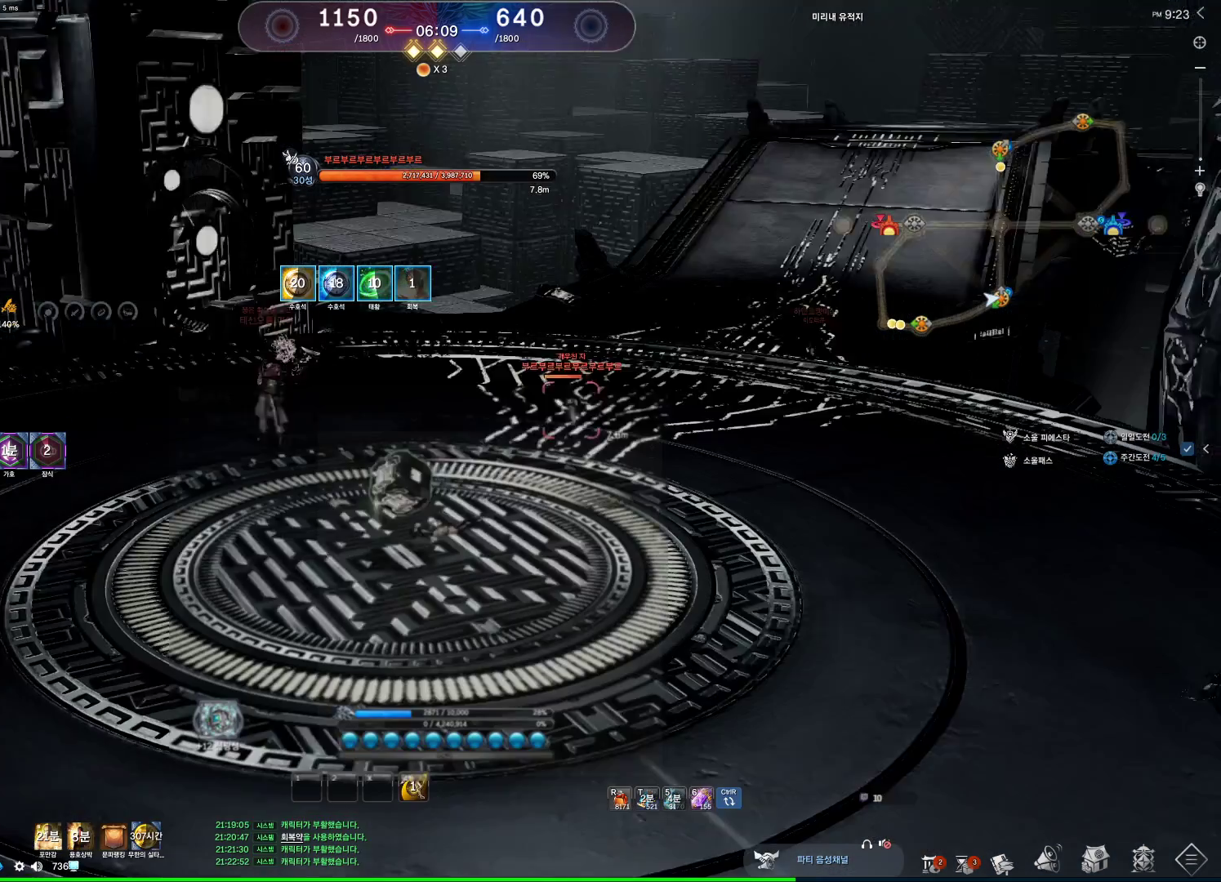
{"keys": ["alt"], "mouse": ["left", "right"], "events": [[66, "alt", "down"], [400, "mouse_right", "down"], [433, "mouse_left", "down"]]}
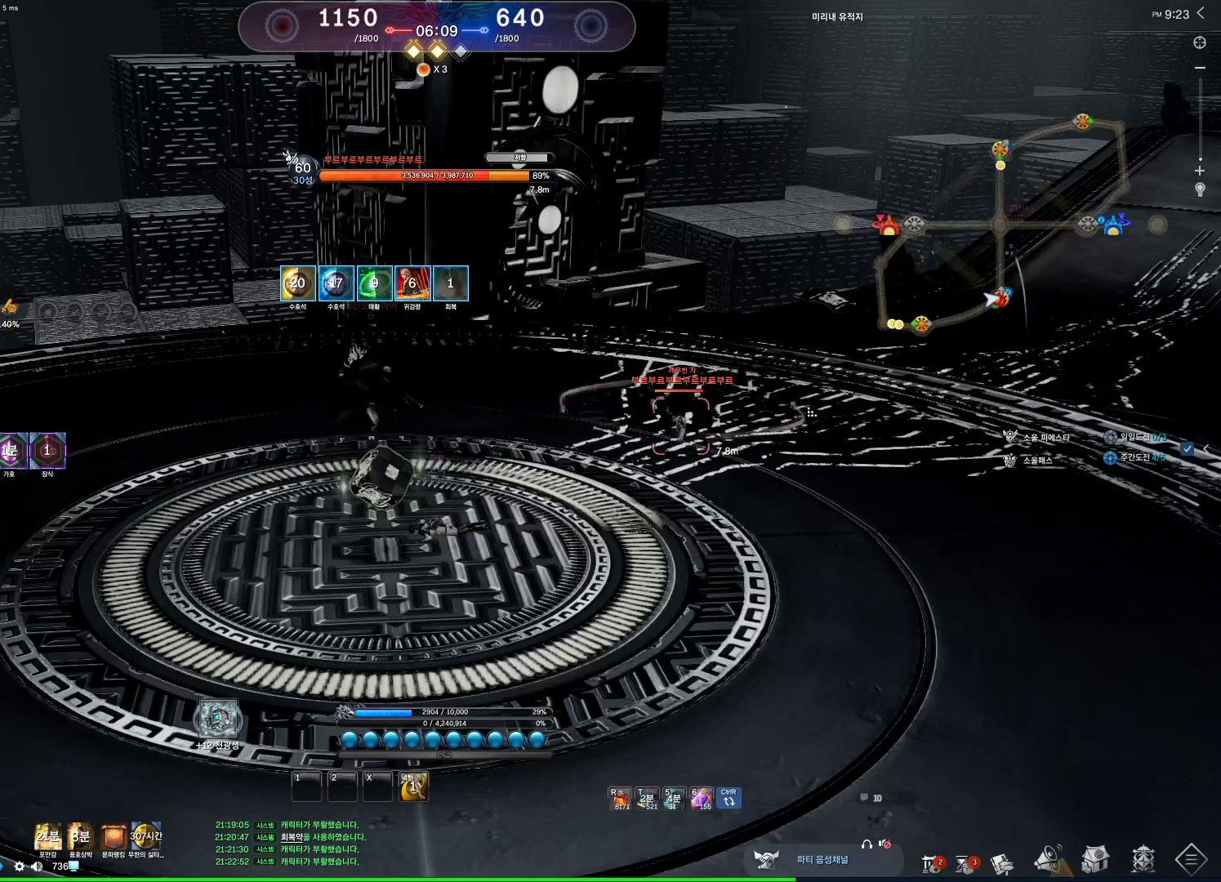
{"keys": ["4"], "mouse": [], "events": [[33, "alt", "up"], [66, "mouse_left", "up"], [66, "mouse_right", "up"], [266, "4", "down"]]}
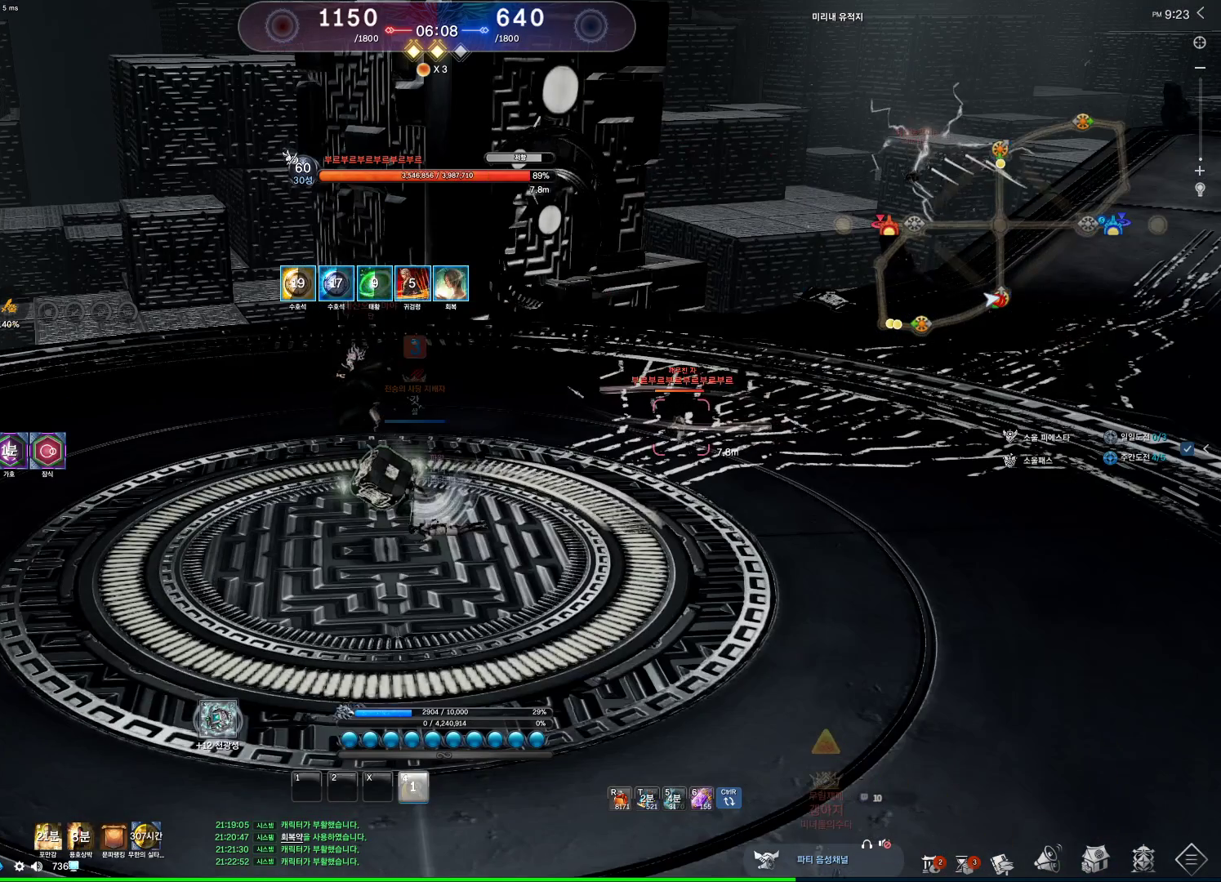
{"keys": [], "mouse": [], "events": [[200, "4", "up"]]}
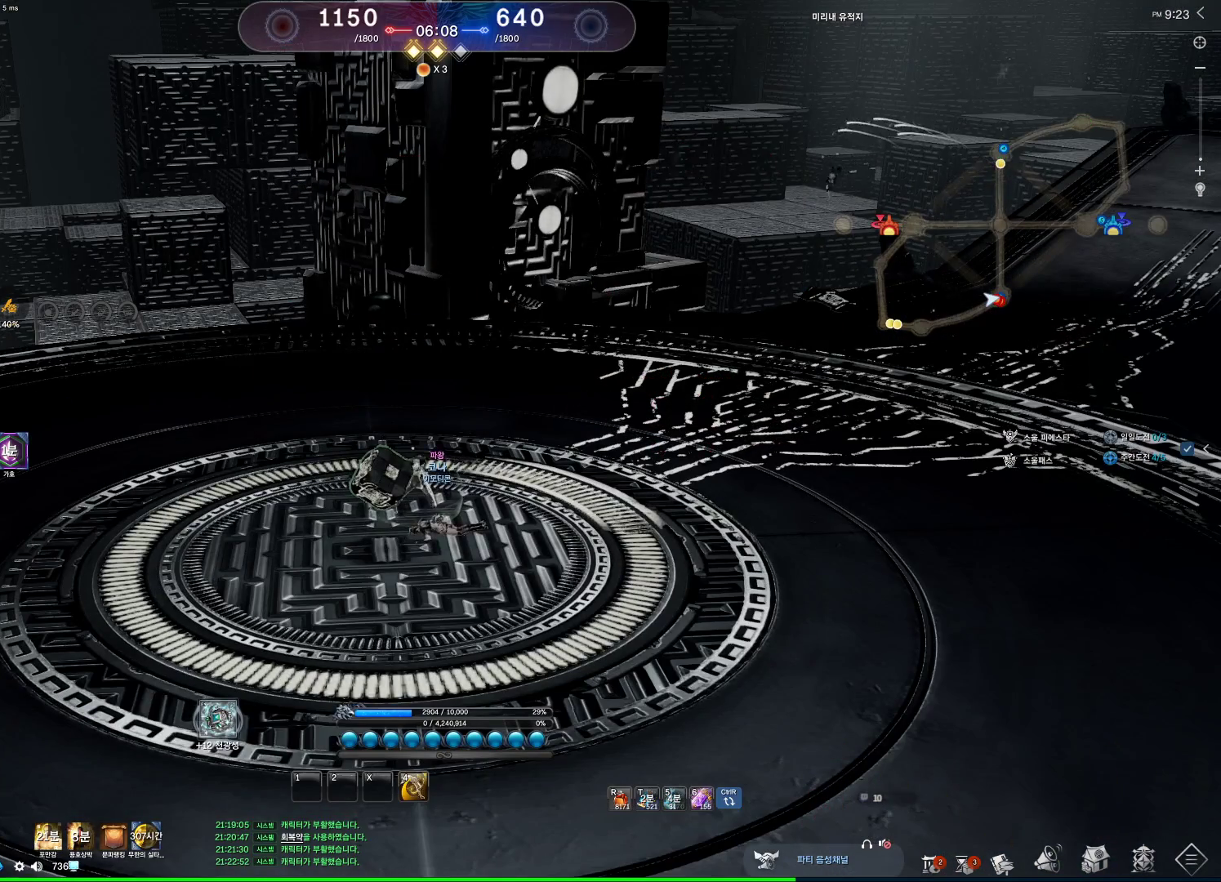
{"keys": [], "mouse": [], "events": []}
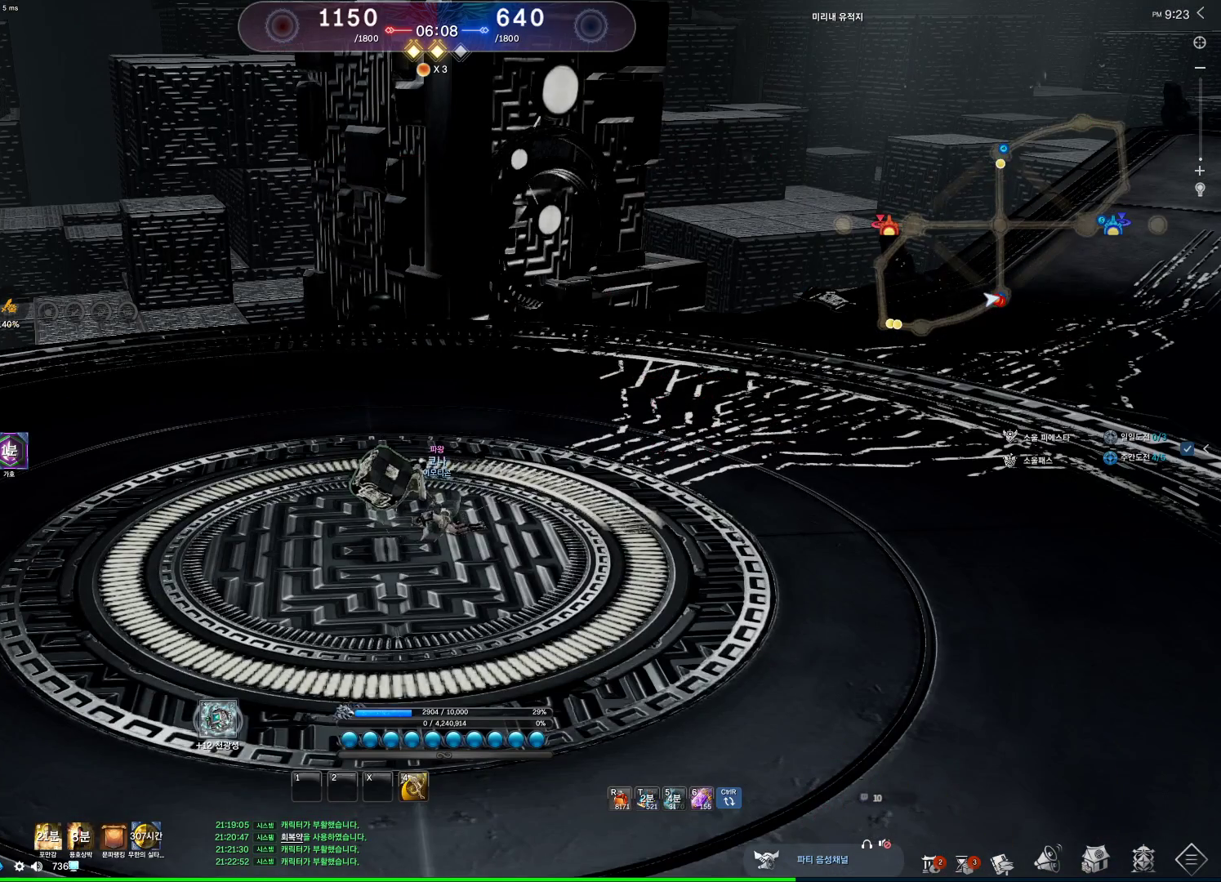
{"keys": [], "mouse": [], "events": [[133, "mouse_right", "down"], [166, "mouse_left", "down"], [166, "mouse_right", "up"], [200, "mouse_left", "up"], [366, "mouse_mb4", "down"], [400, "mouse_mb4", "up"]]}
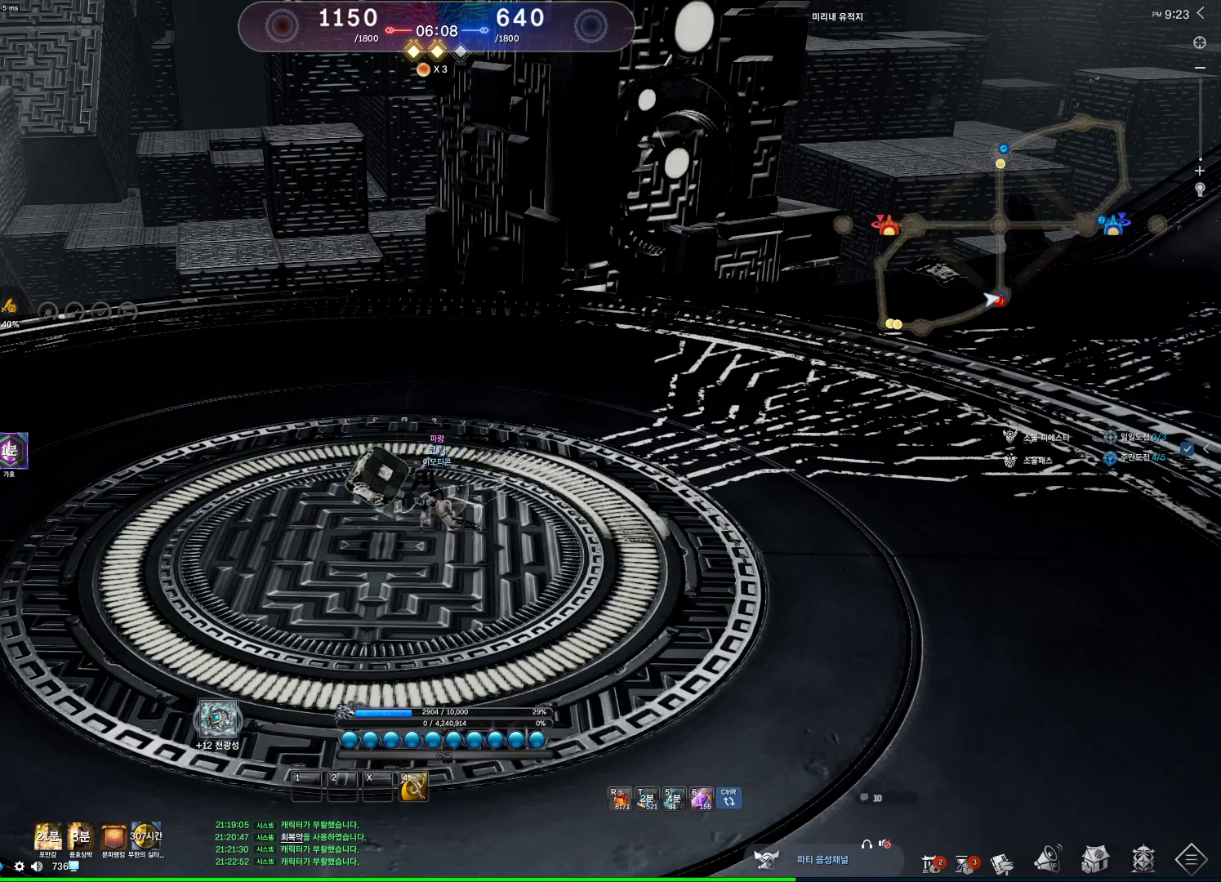
{"keys": [], "mouse": [], "events": []}
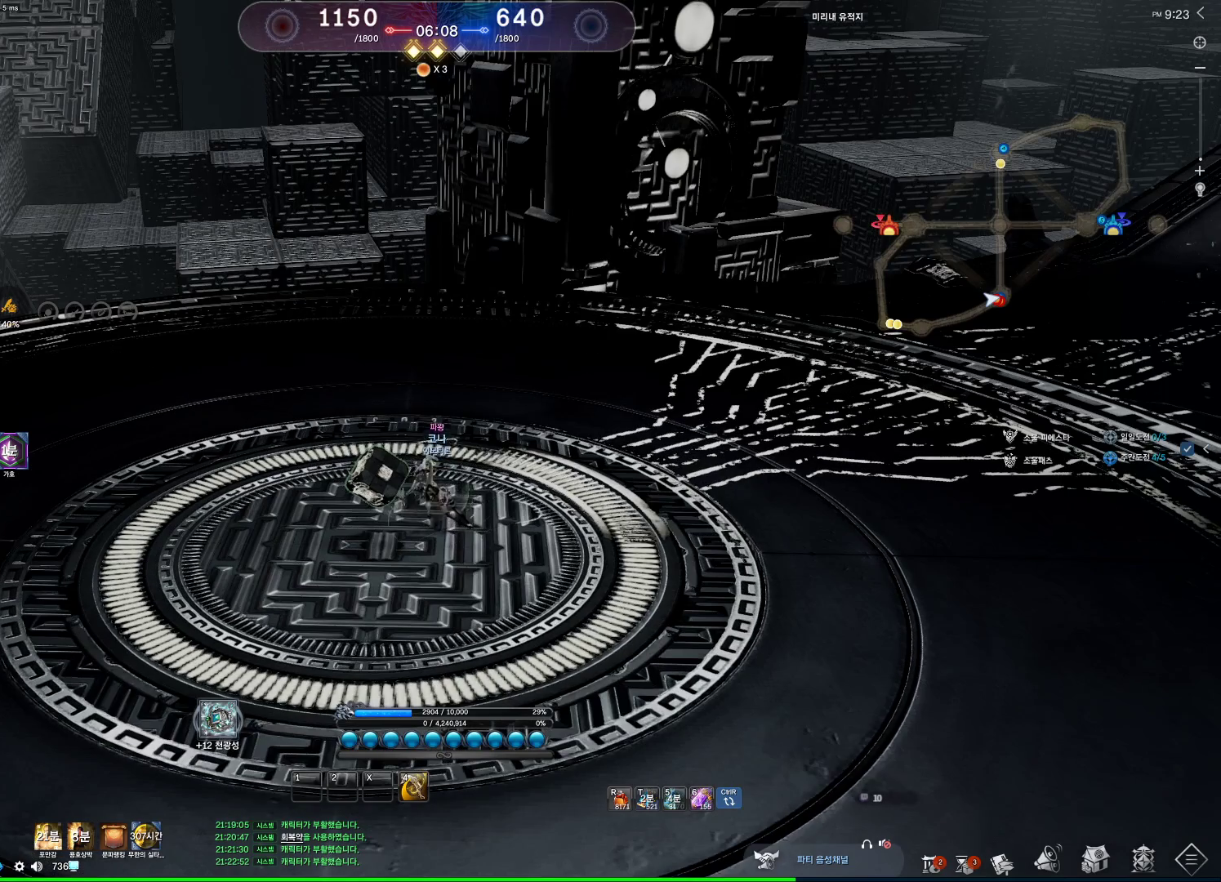
{"keys": [], "mouse": [], "events": []}
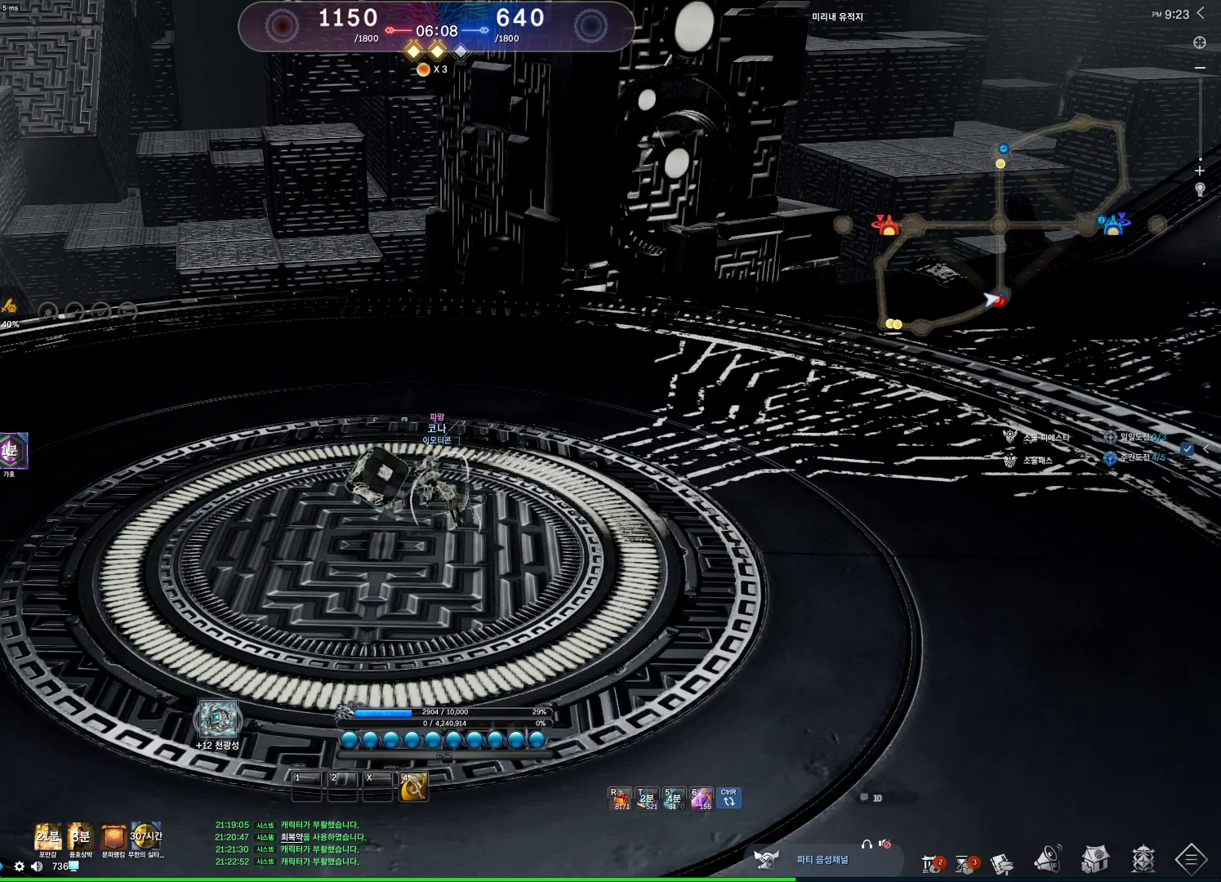
{"keys": [], "mouse": [], "events": []}
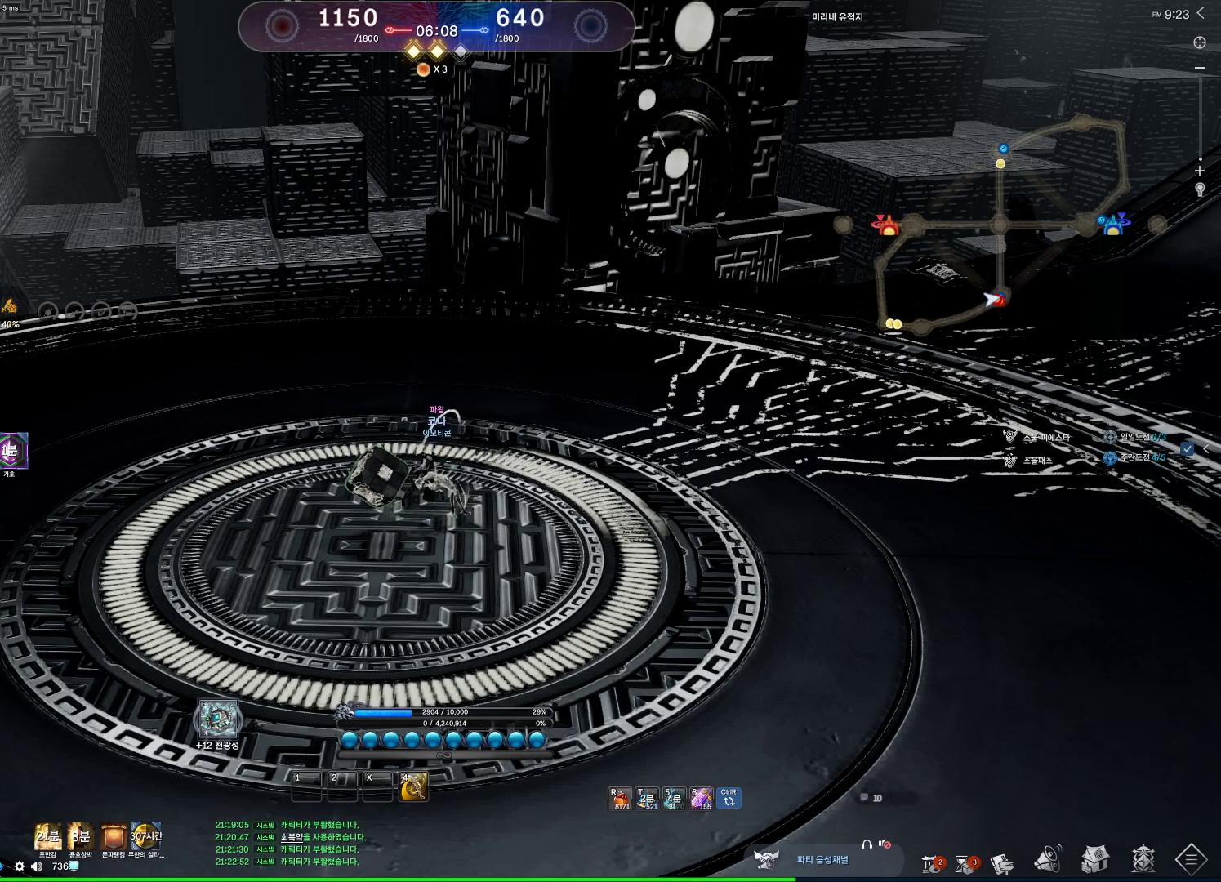
{"keys": [], "mouse": [], "events": []}
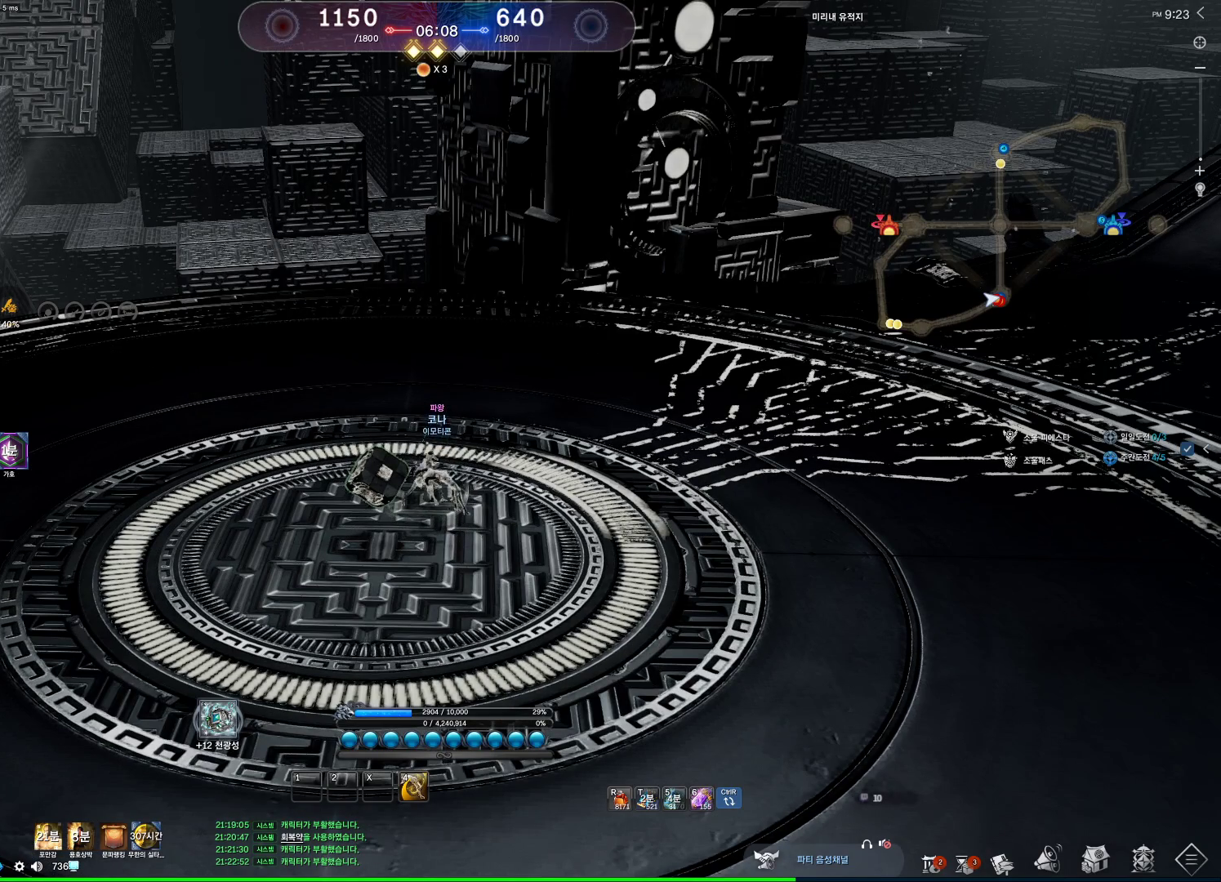
{"keys": [], "mouse": [], "events": []}
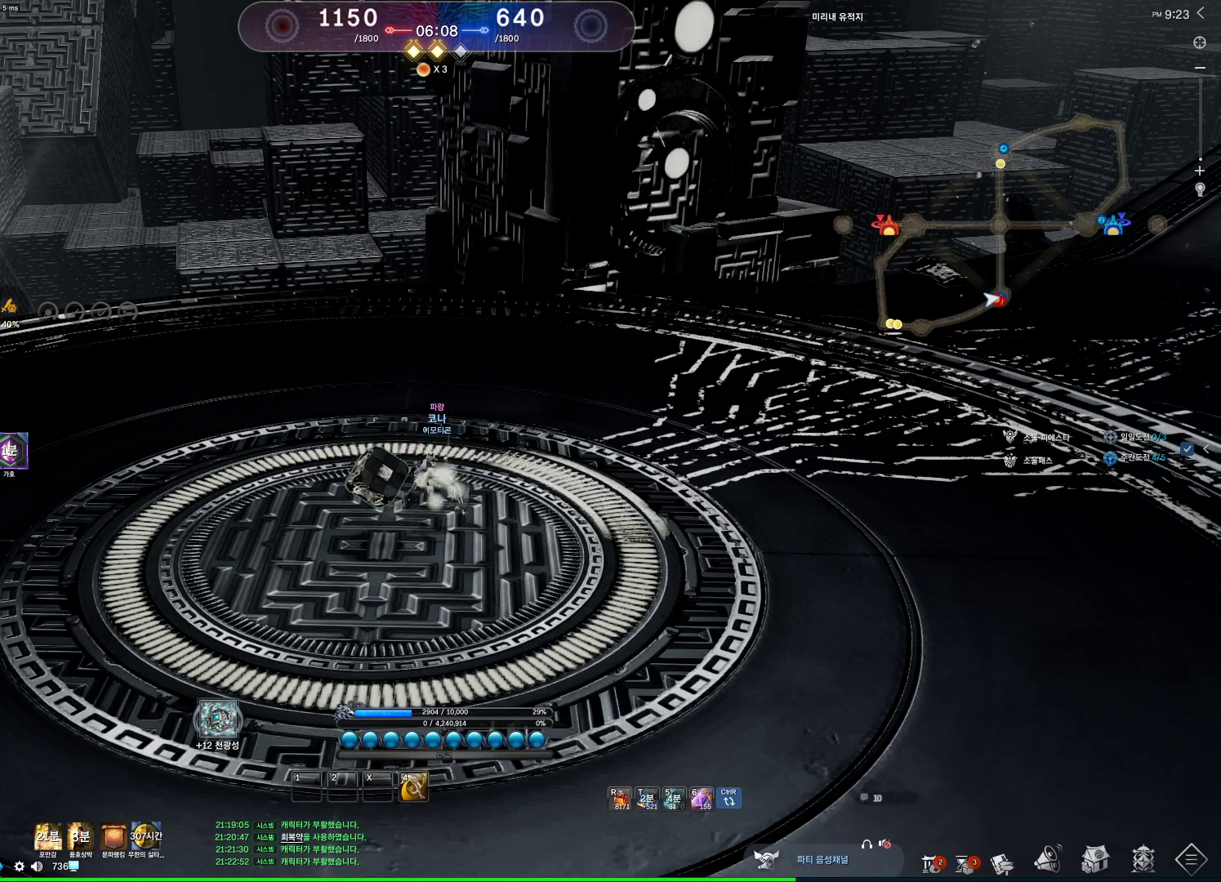
{"keys": [], "mouse": [], "events": []}
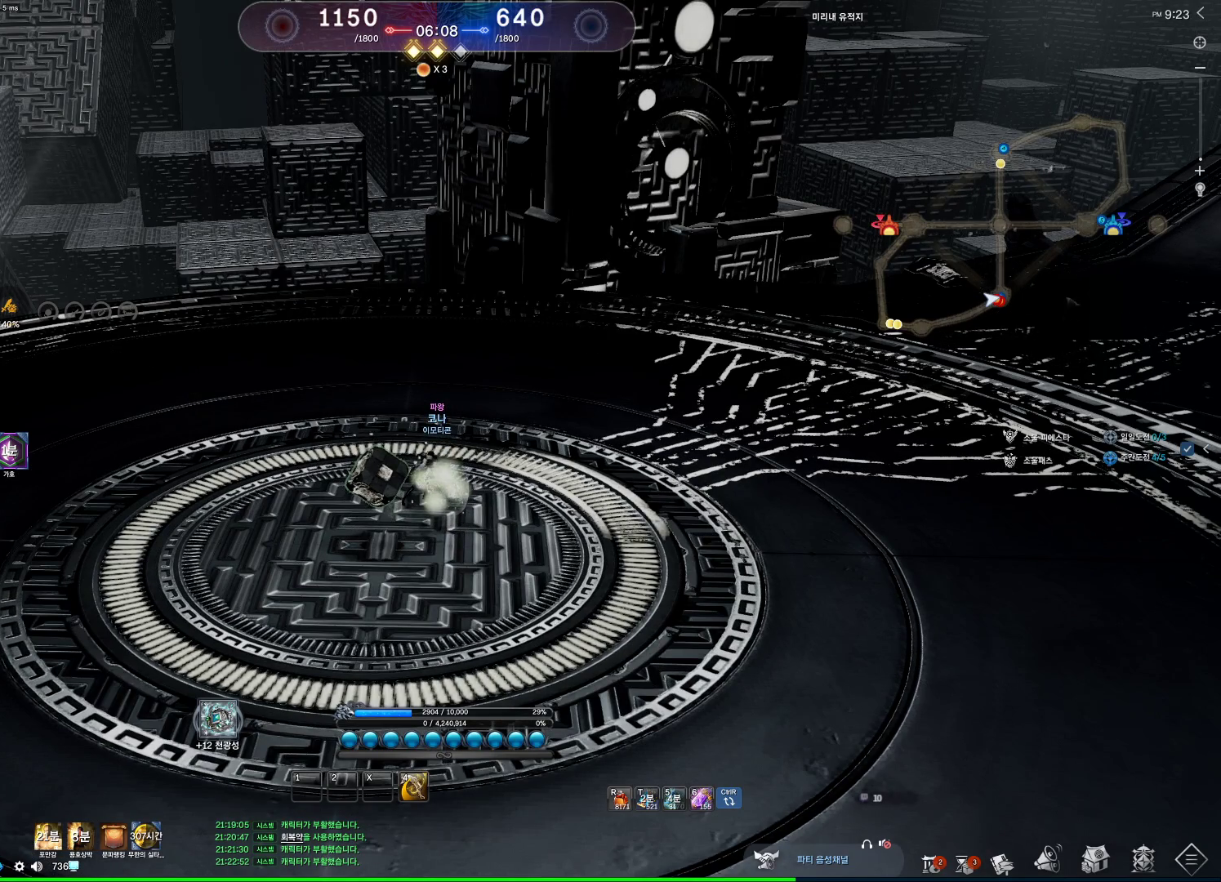
{"keys": ["d", "w"], "mouse": [], "events": [[33, "mouse_mb4", "down"], [100, "d", "down"], [100, "w", "down"], [233, "mouse_mb4", "up"], [266, "shift", "down"], [433, "shift", "up"]]}
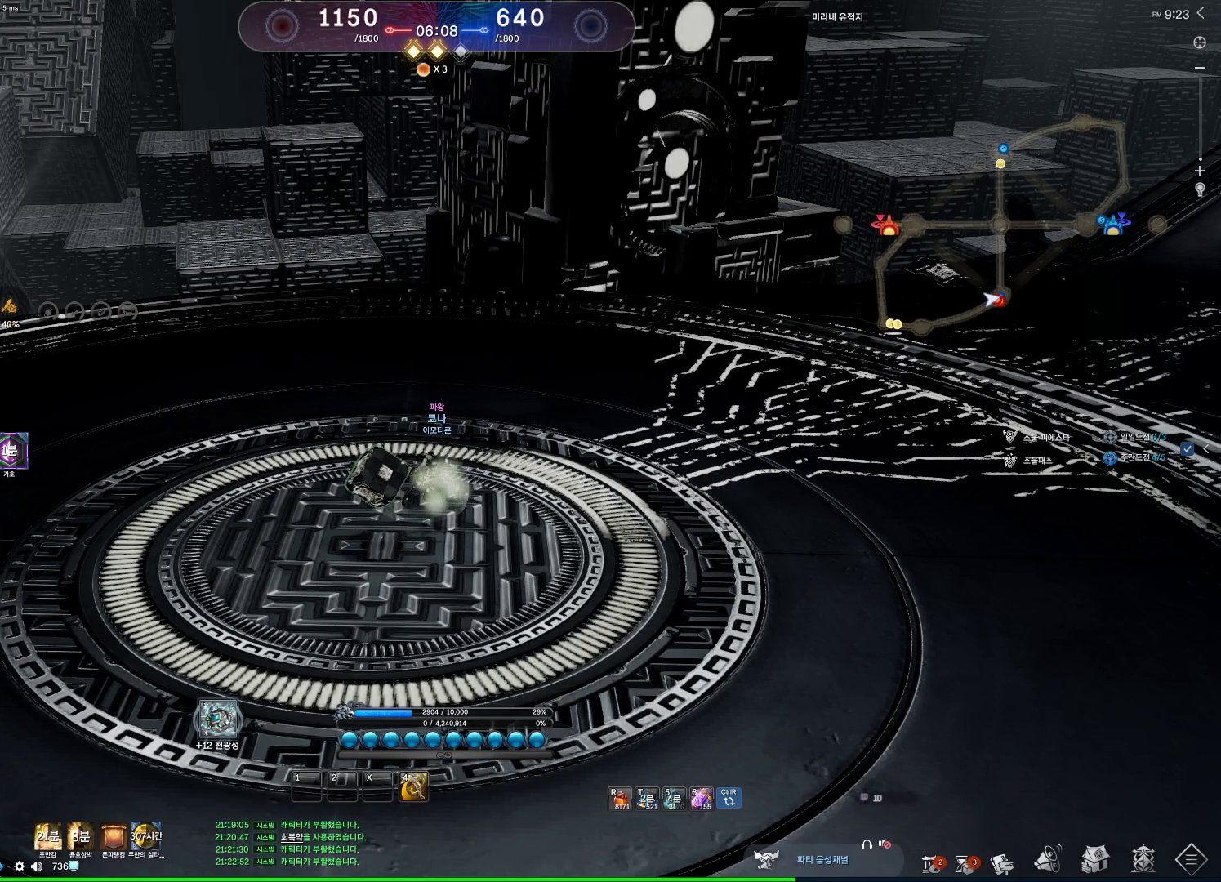
{"keys": ["a", "w"], "mouse": [], "events": [[300, "d", "up"], [333, "a", "down"]]}
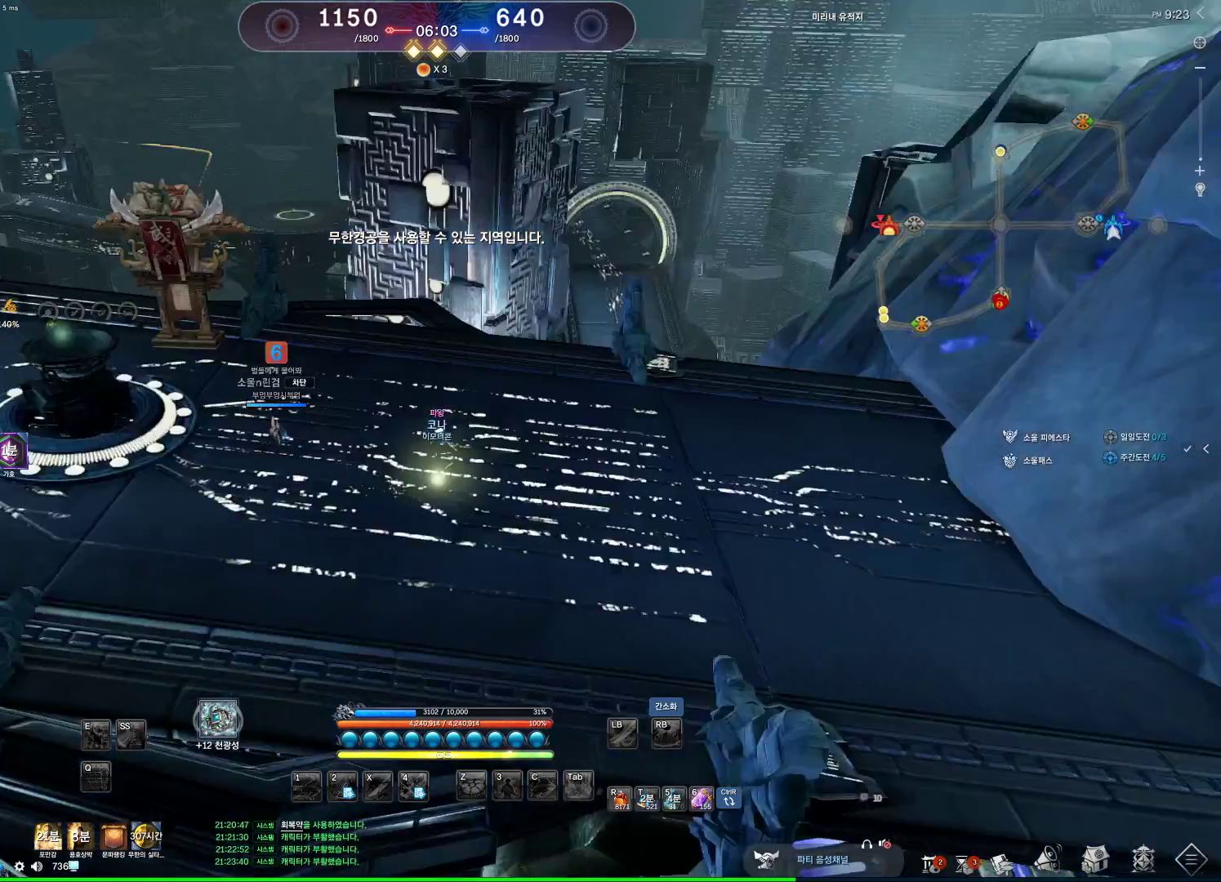
{"keys": ["w"], "mouse": [], "events": [[66, "a", "up"], [166, "mouse_mb4", "down"], [166, "space", "down"], [266, "mouse_mb4", "up"], [300, "mouse_mb4", "down"], [300, "space", "up"], [366, "mouse_mb4", "up"]]}
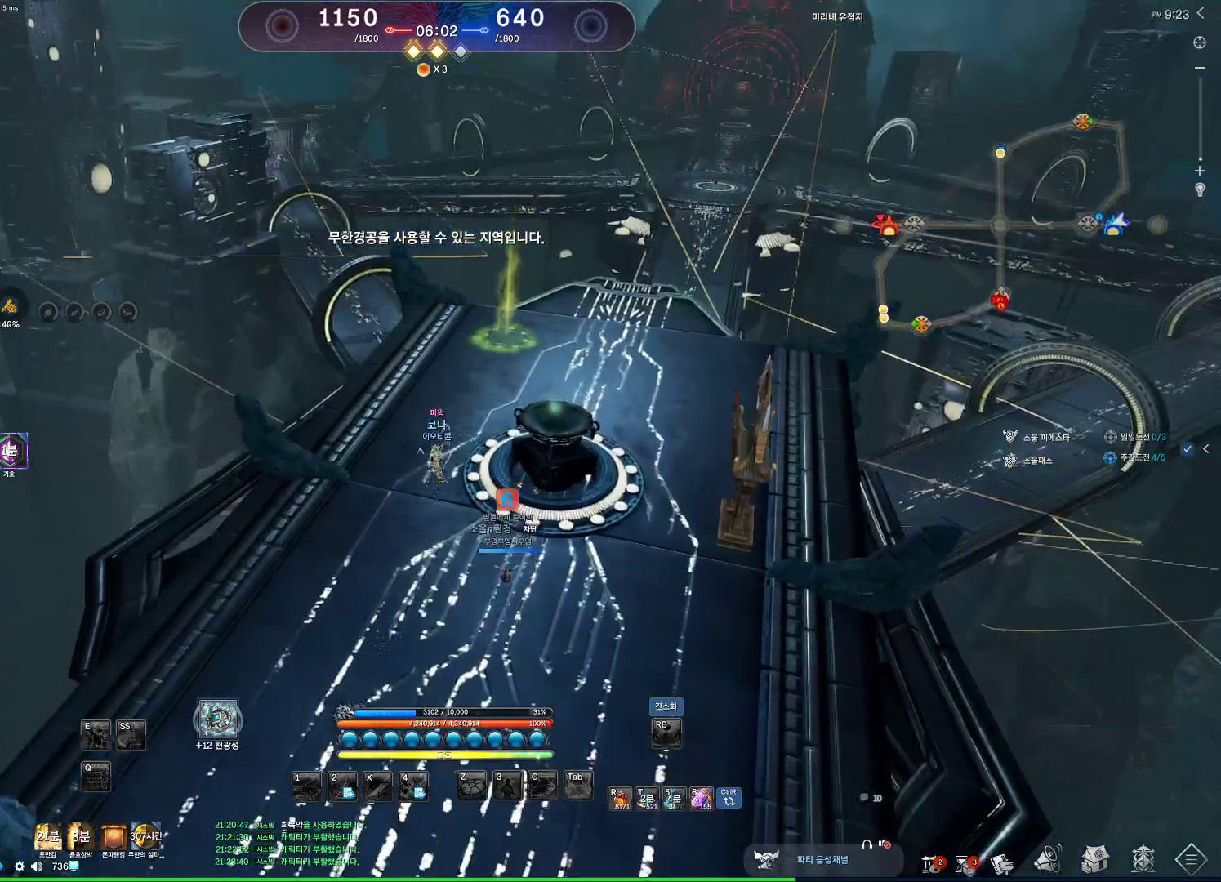
{"keys": ["alt", "d", "w"], "mouse": [], "events": [[33, "a", "down"], [33, "mouse_mb4", "down"], [133, "mouse_mb4", "up"], [166, "alt", "down"], [233, "a", "up"], [233, "mouse_mb4", "down"], [266, "mouse_mb4", "up"], [466, "d", "down"]]}
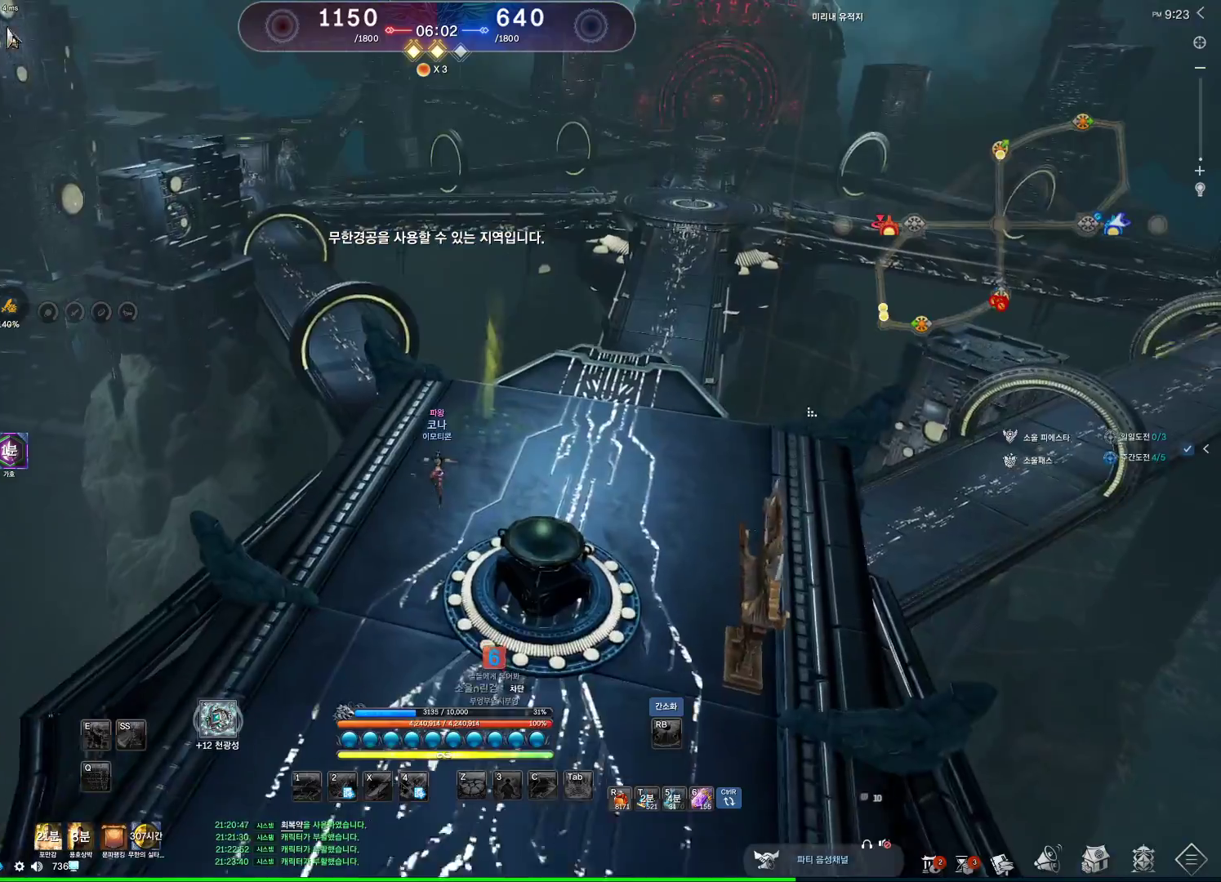
{"keys": ["alt", "w"], "mouse": ["left", "right"], "events": [[233, "d", "up"], [433, "mouse_left", "down"], [433, "mouse_right", "down"]]}
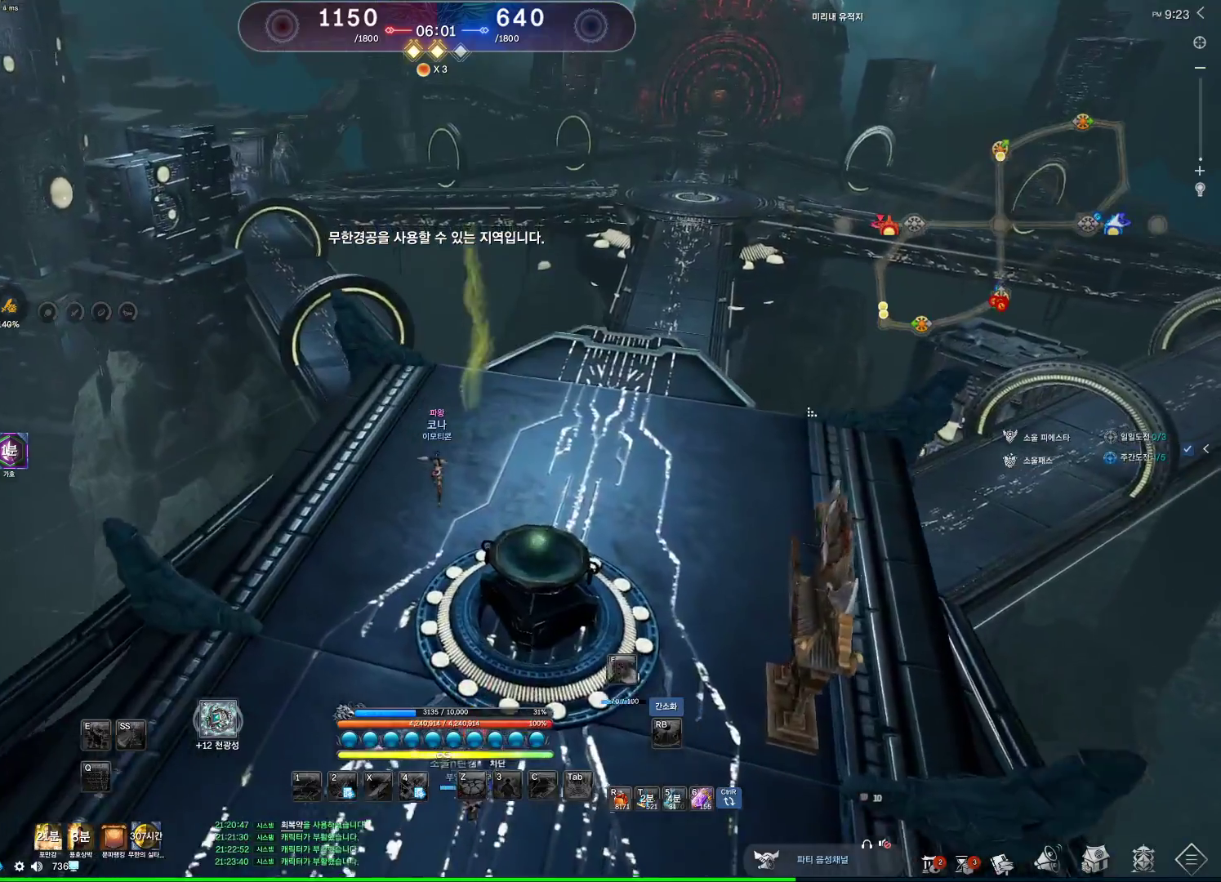
{"keys": ["d", "w"], "mouse": [], "events": [[33, "mouse_left", "up"], [33, "mouse_right", "up"], [300, "alt", "up"], [300, "d", "down"]]}
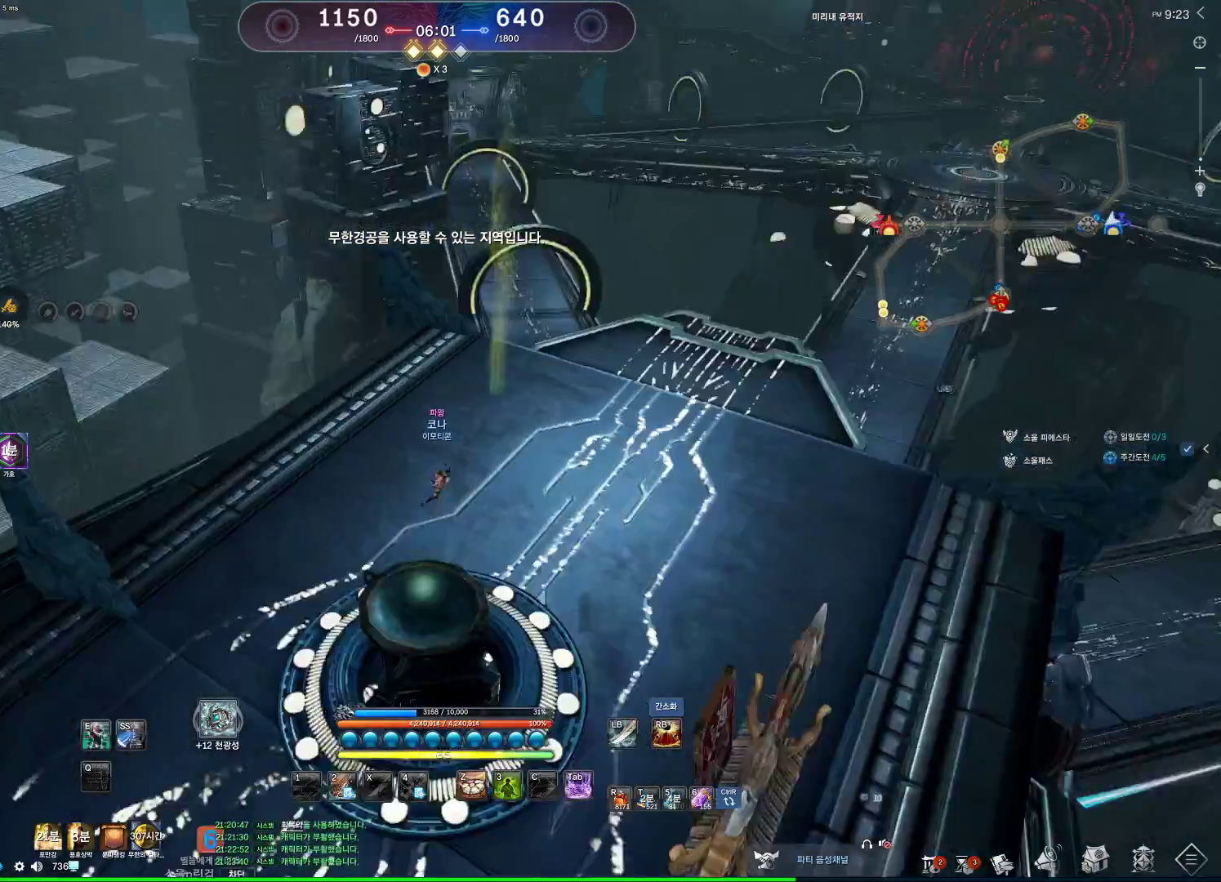
{"keys": ["w"], "mouse": [], "events": [[133, "space", "down"], [333, "space", "up"], [500, "d", "up"]]}
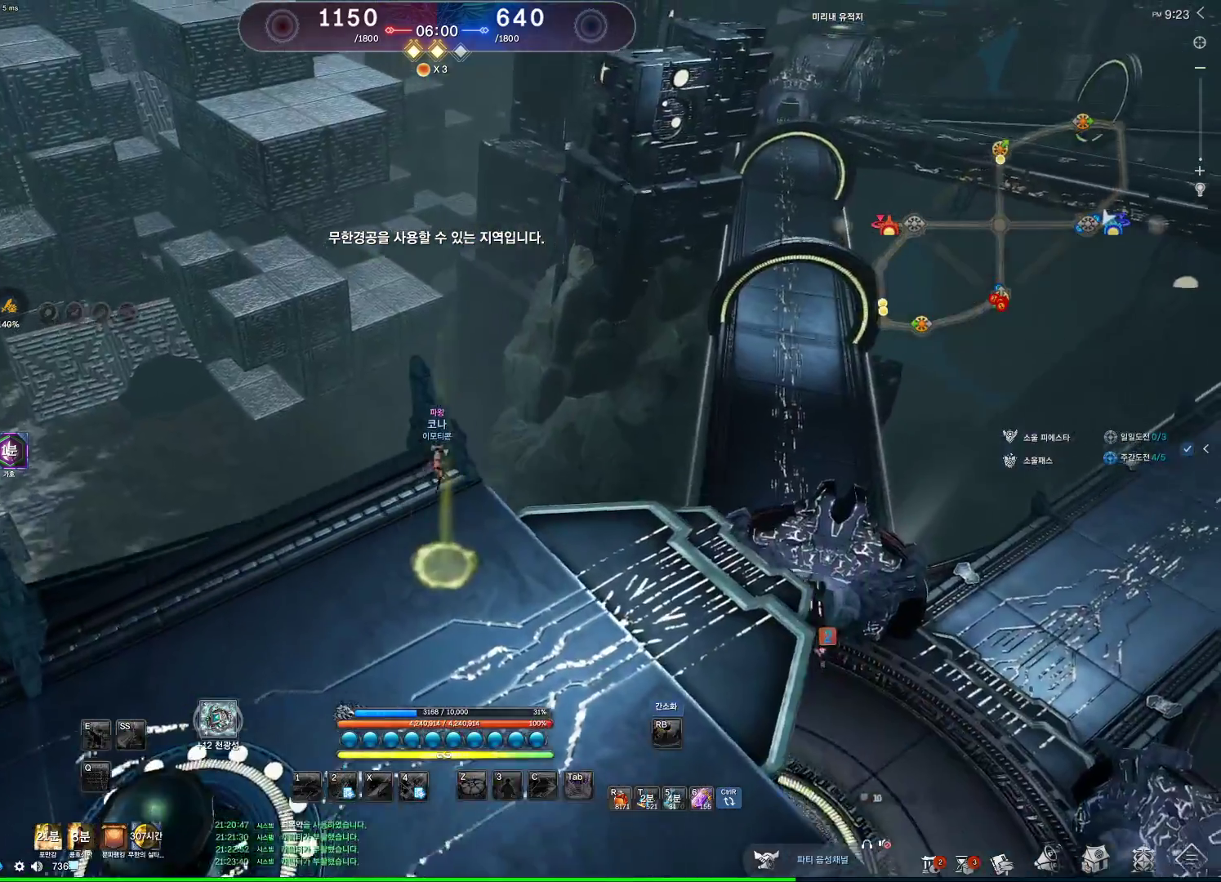
{"keys": ["alt", "d", "w"], "mouse": ["left", "right"], "events": [[133, "alt", "down"], [333, "mouse_left", "down"], [400, "d", "down"], [400, "mouse_right", "down"]]}